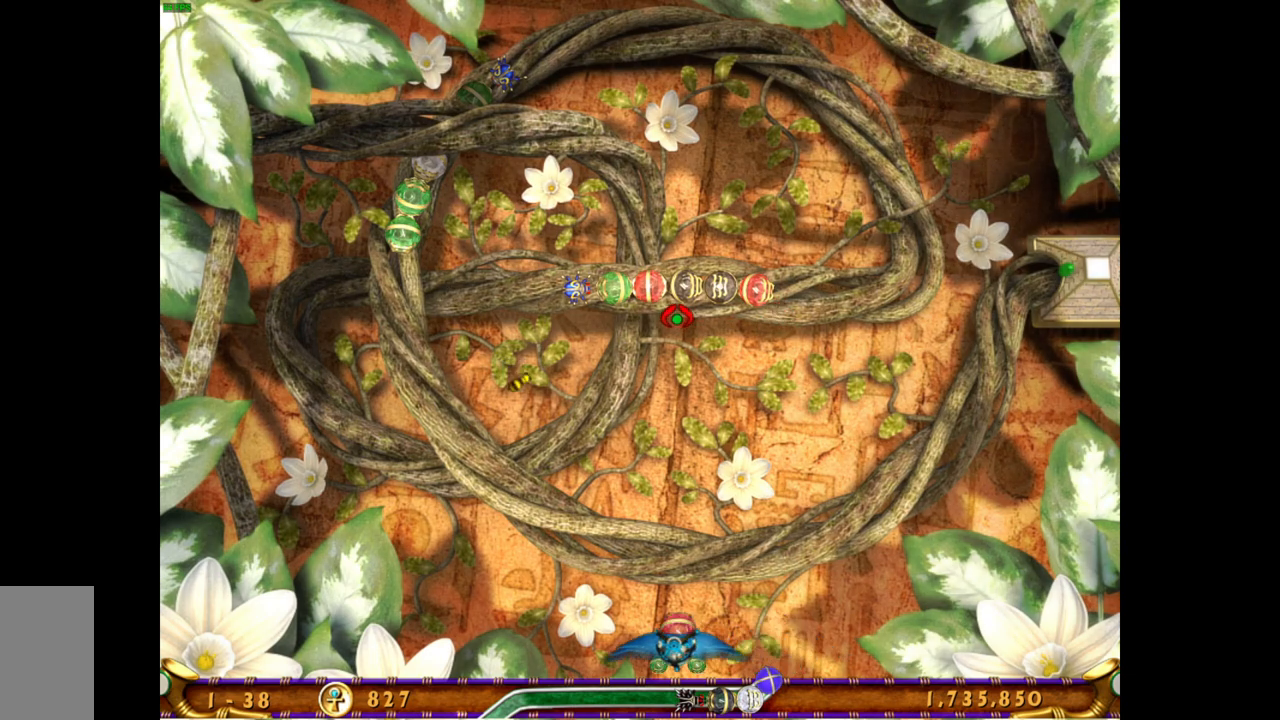
Gameplay with keyboard and mouse; each line is a JSON object with the keys and mouse buttons held at the frame after it. "events" lists presses ("down") and releases ("up") of "mouse_left", "mouse_wheel", "mouse_right", "mouse_mb4" and "mouse_mb5" between this image and that frame as [ms after this image, input, new state], when the widget could be followed in between. "mouse_left", "mouse_wheel", "mouse_right", "mouse_mb4", "mouse_mb5" = the "left", "wheel", "right", "mb4", "mb5" buttons of the "mouse" list. No other keys are recorded. "wheel" means that the mouse wheel is clicked or scrolled. Mouse movement is not recorded.
{"keys": [], "mouse": [], "events": [[233, "mouse_right", "down"], [383, "mouse_right", "up"]]}
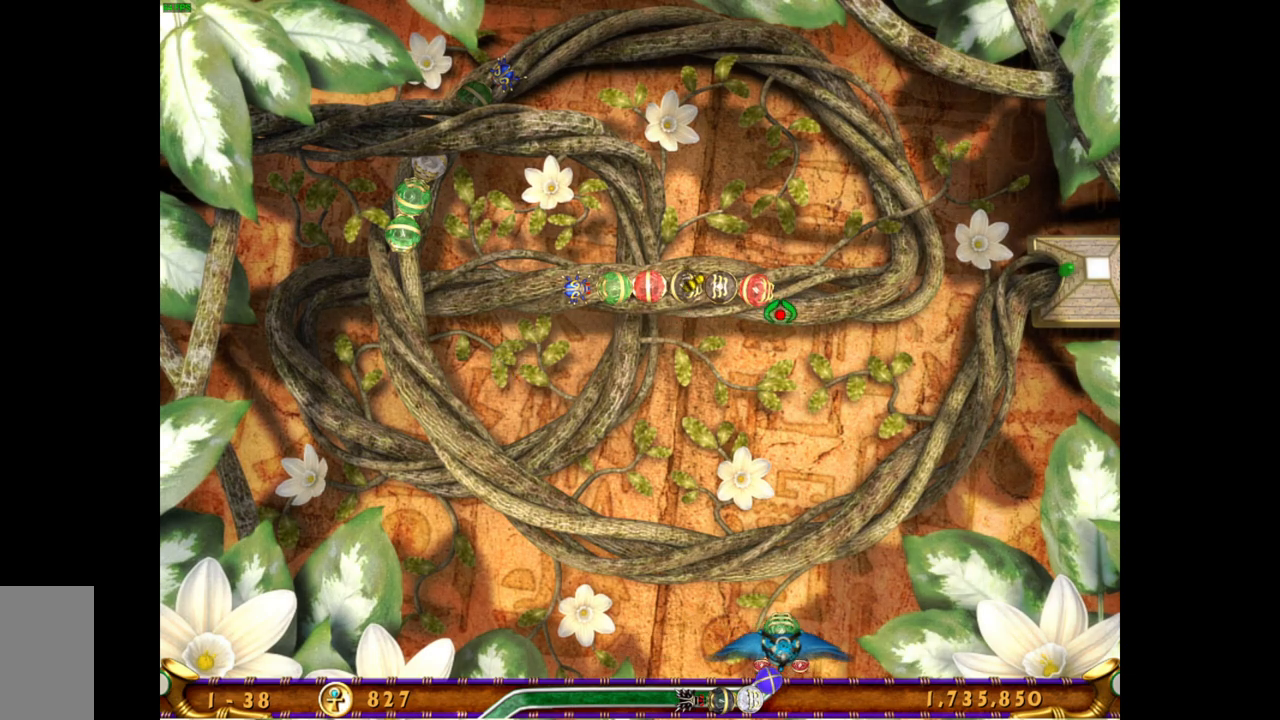
{"keys": [], "mouse": ["left"], "events": [[467, "mouse_left", "down"]]}
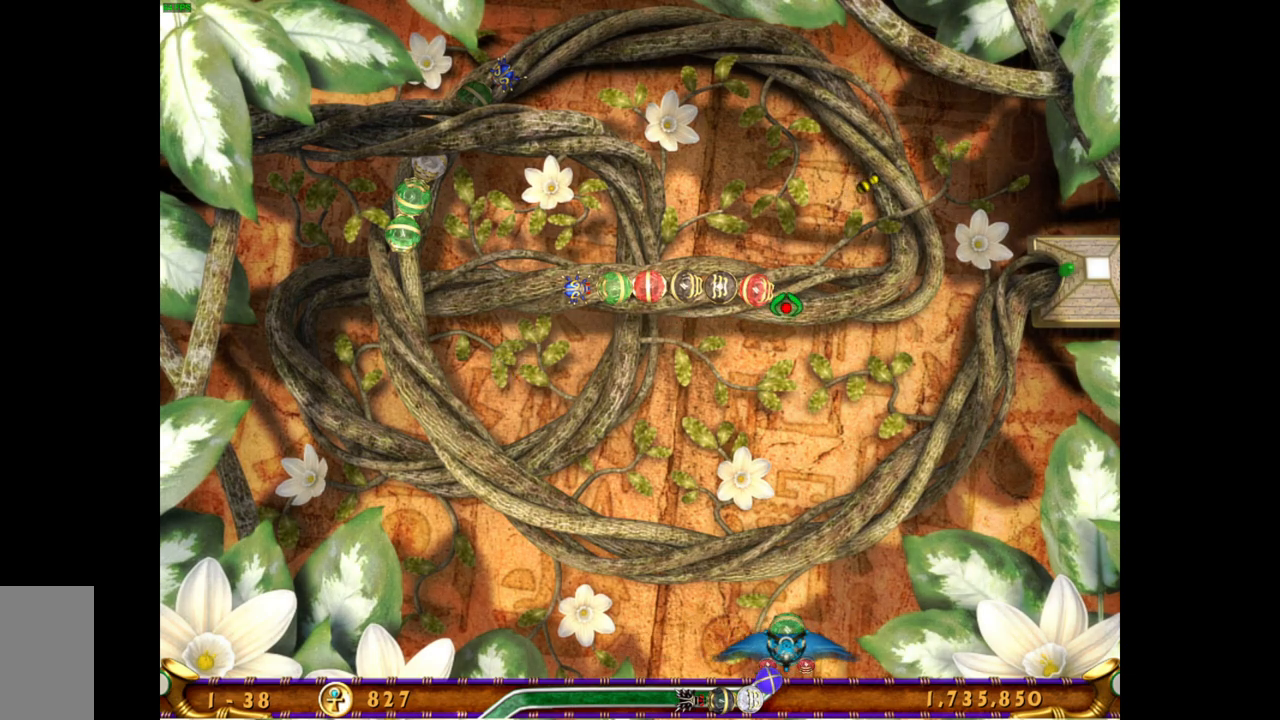
{"keys": [], "mouse": [], "events": [[67, "mouse_left", "up"]]}
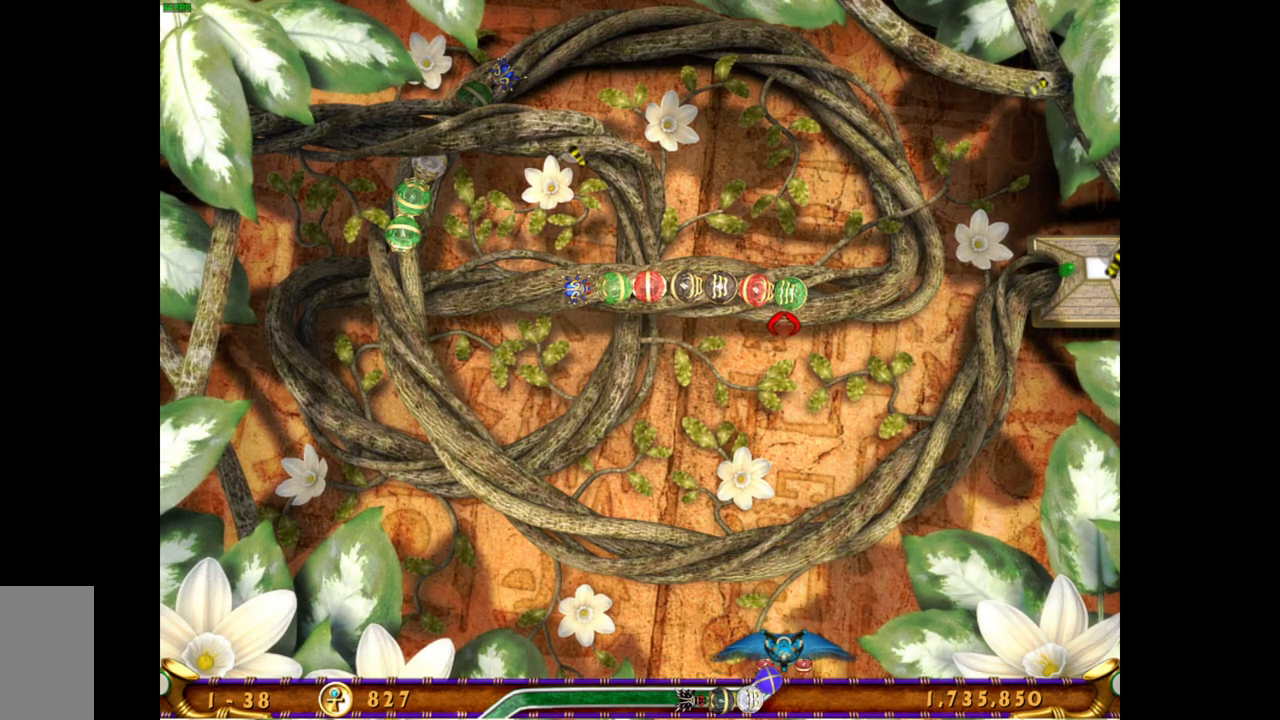
{"keys": [], "mouse": [], "events": []}
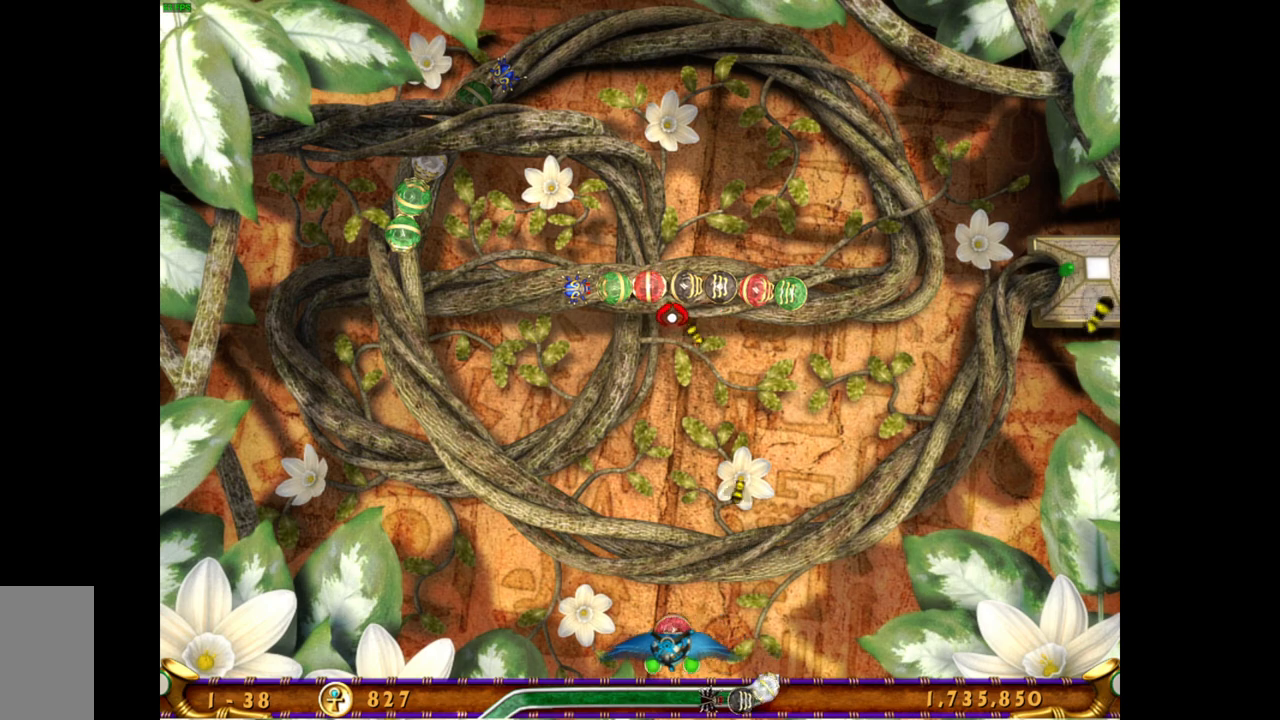
{"keys": [], "mouse": [], "events": []}
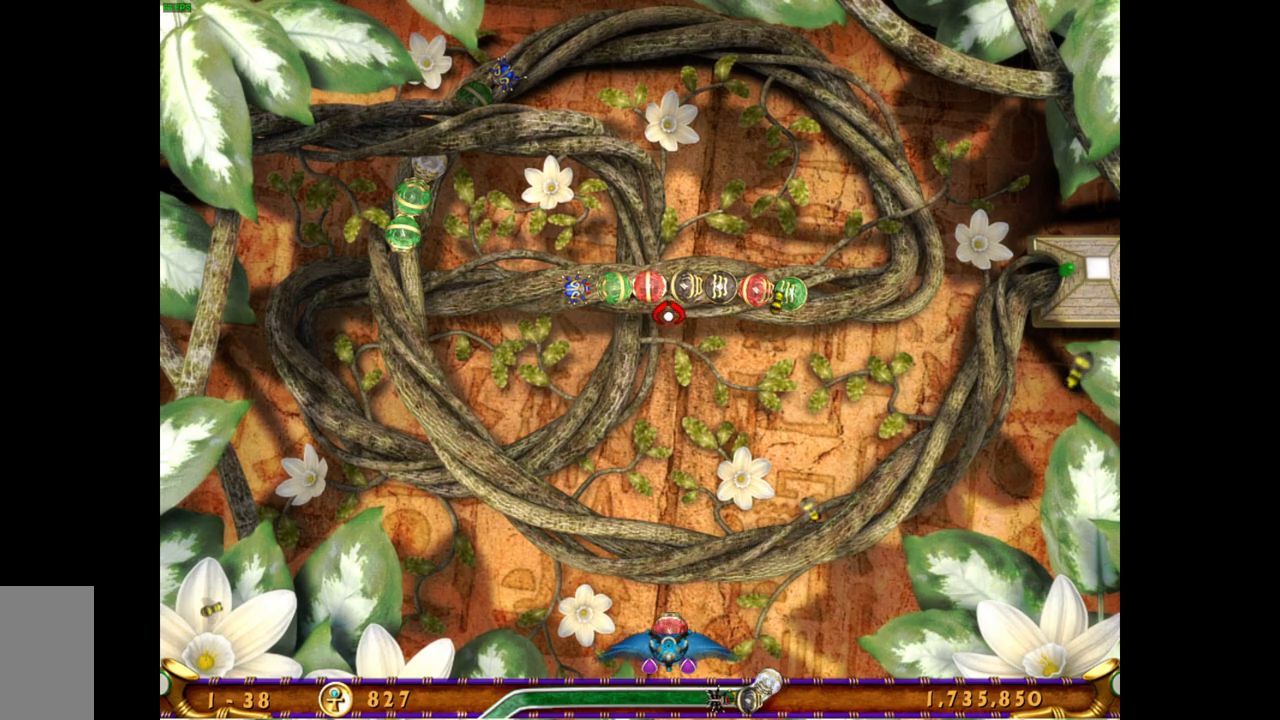
{"keys": [], "mouse": [], "events": [[167, "mouse_left", "down"], [267, "mouse_left", "up"]]}
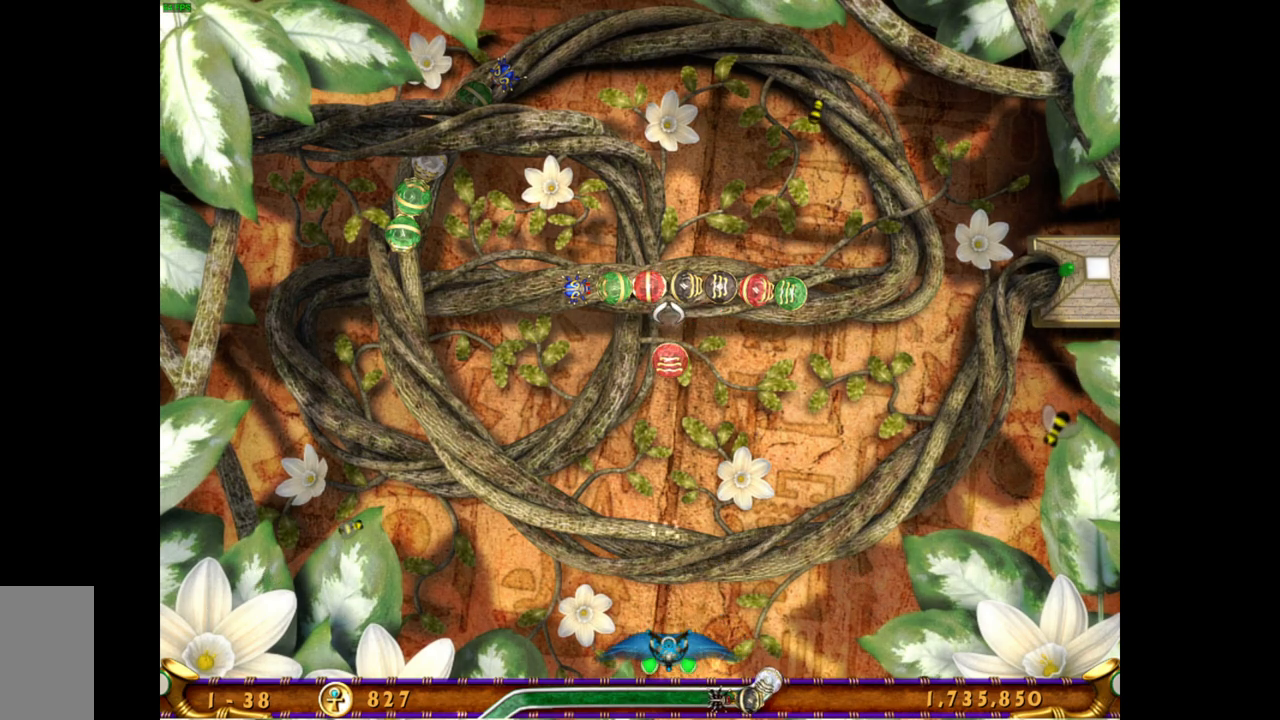
{"keys": [], "mouse": [], "events": []}
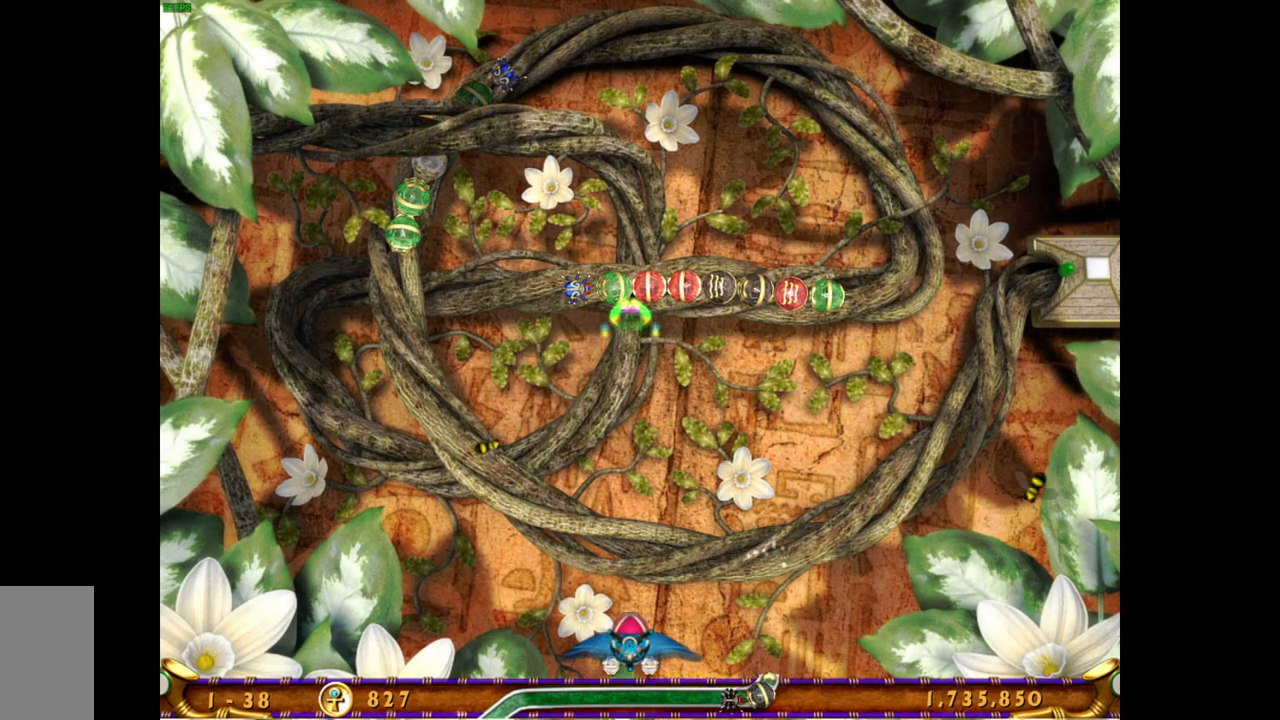
{"keys": [], "mouse": [], "events": []}
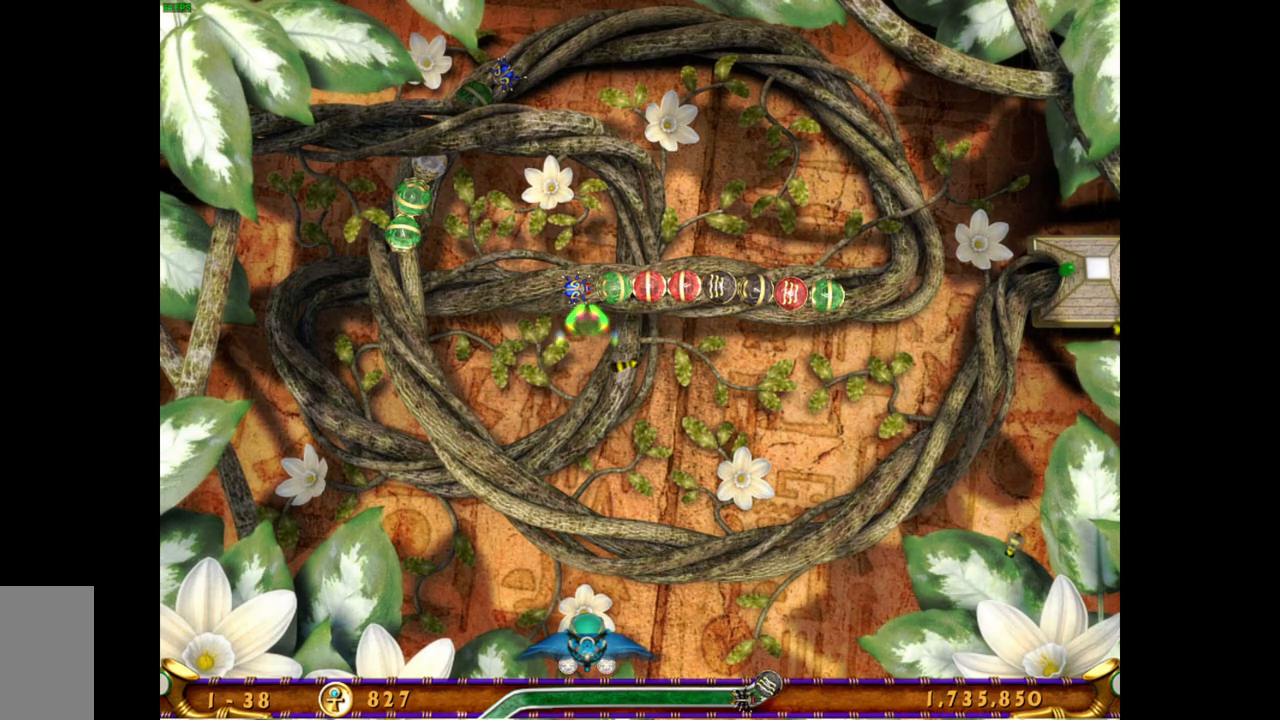
{"keys": [], "mouse": [], "events": []}
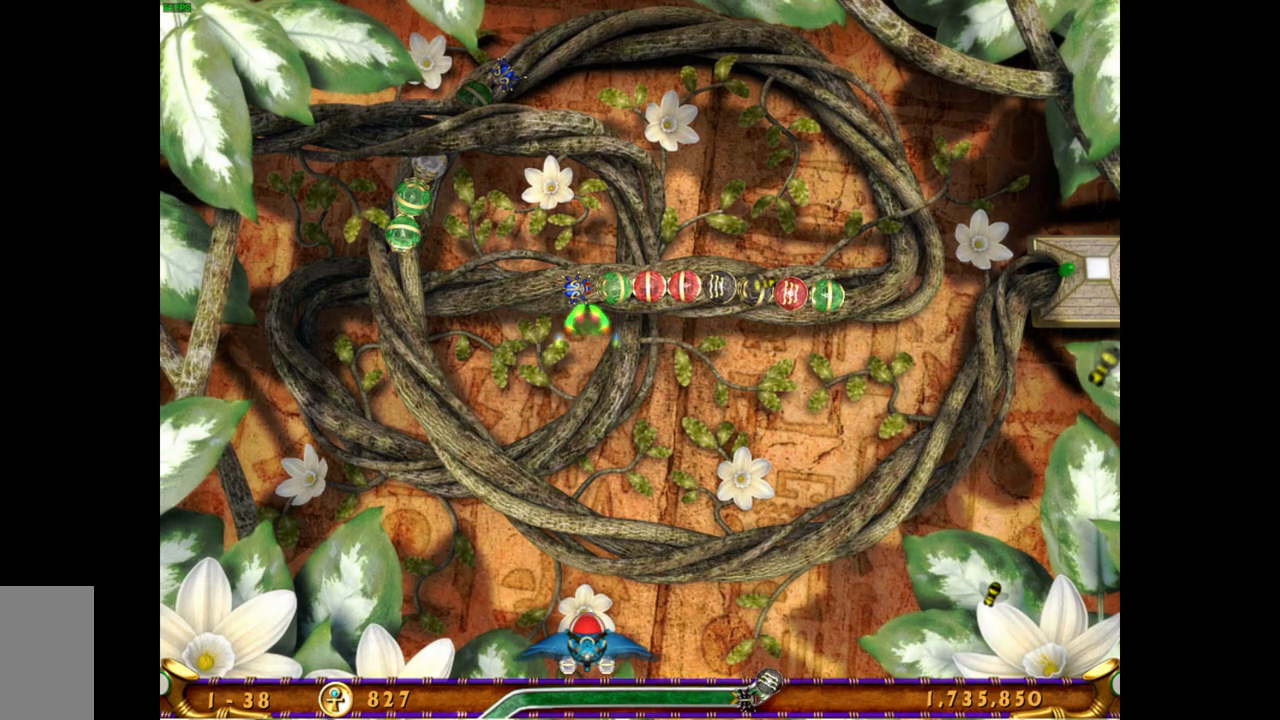
{"keys": [], "mouse": ["left"], "events": [[450, "mouse_left", "down"]]}
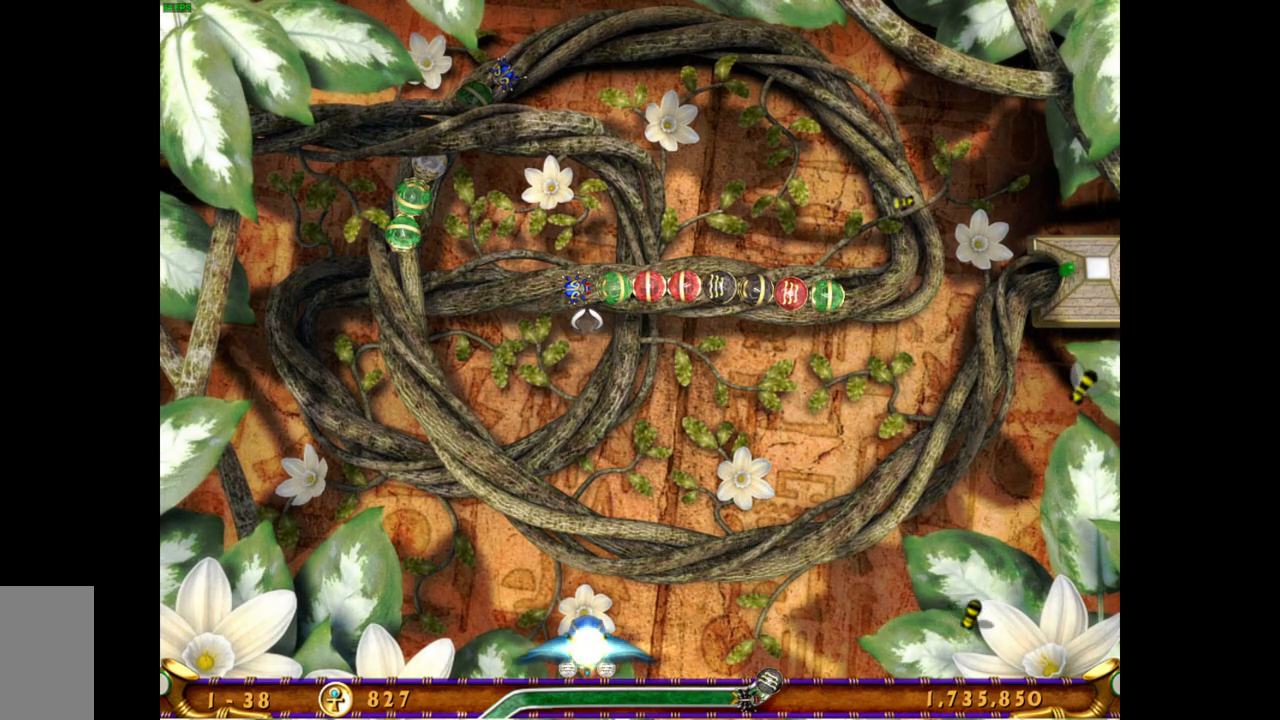
{"keys": [], "mouse": [], "events": [[50, "mouse_left", "up"]]}
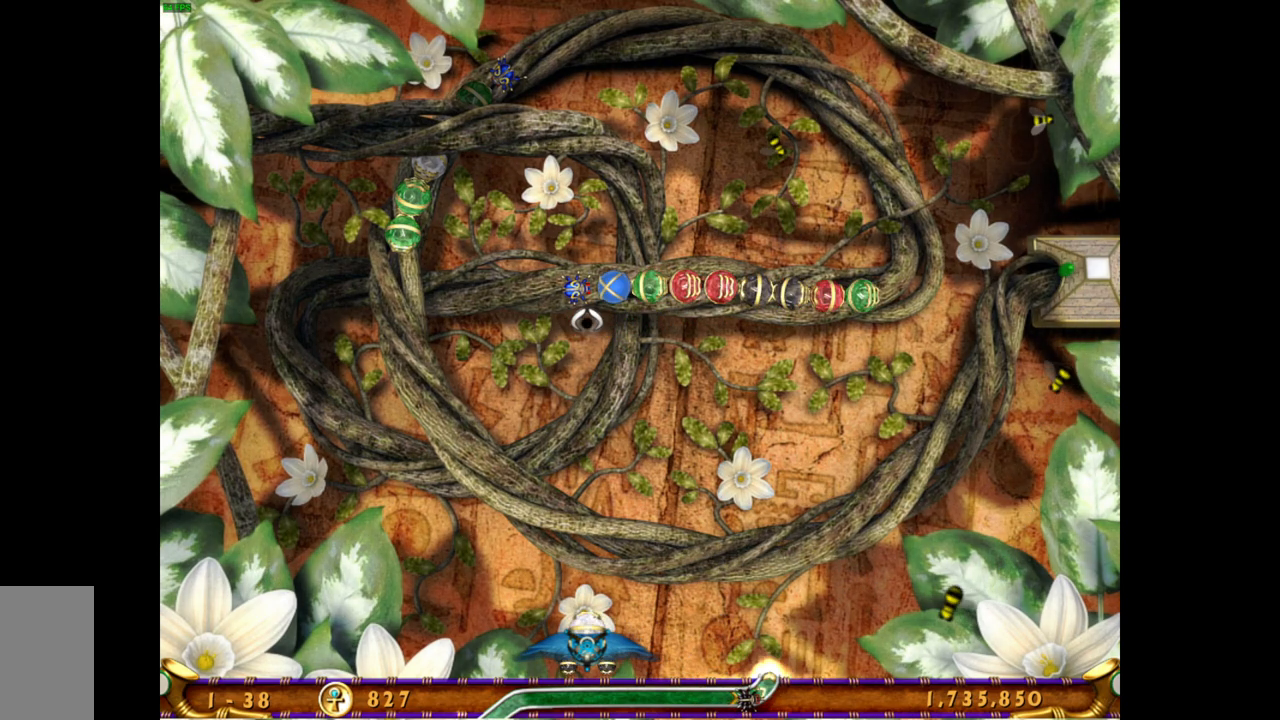
{"keys": [], "mouse": [], "events": []}
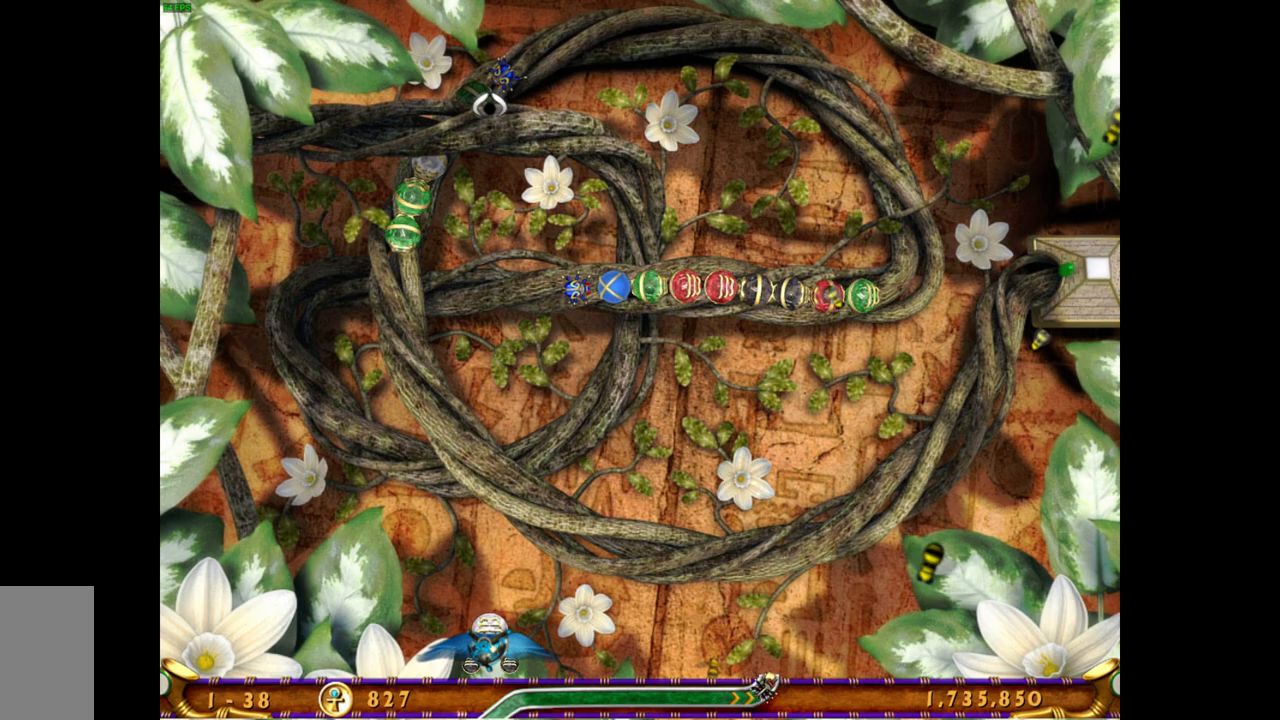
{"keys": [], "mouse": ["left"], "events": [[483, "mouse_left", "down"]]}
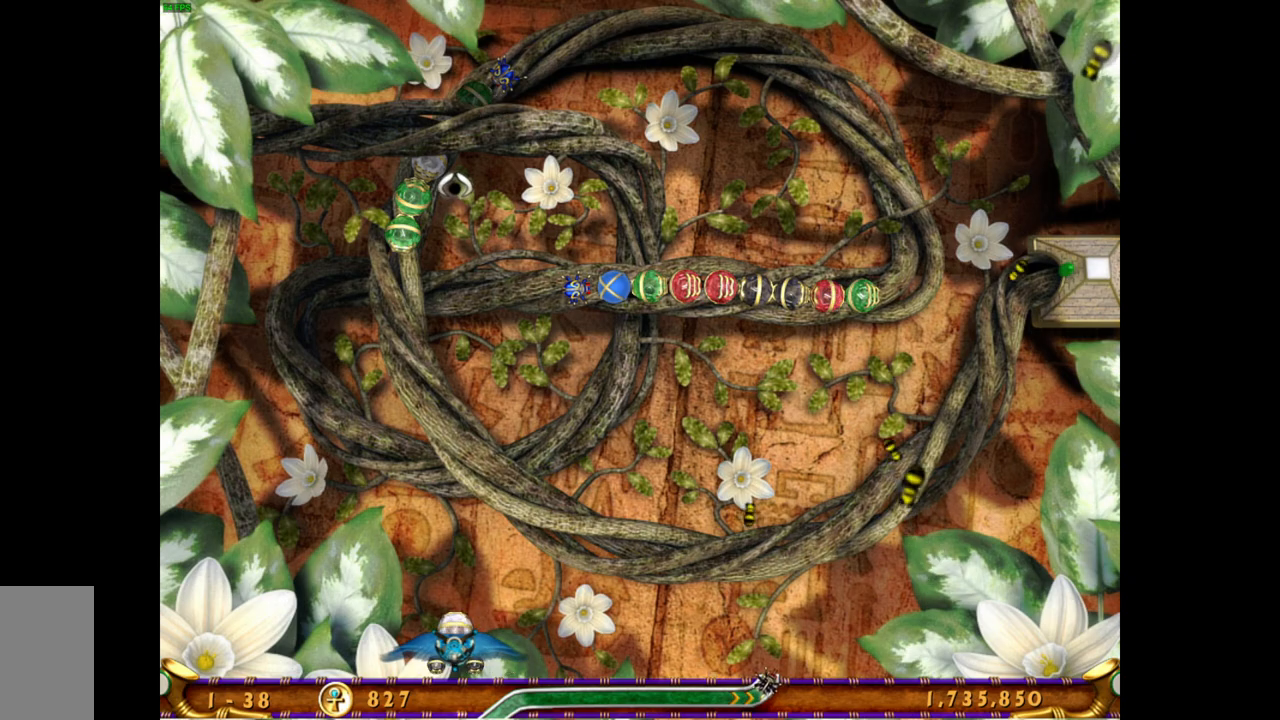
{"keys": [], "mouse": [], "events": [[83, "mouse_left", "up"]]}
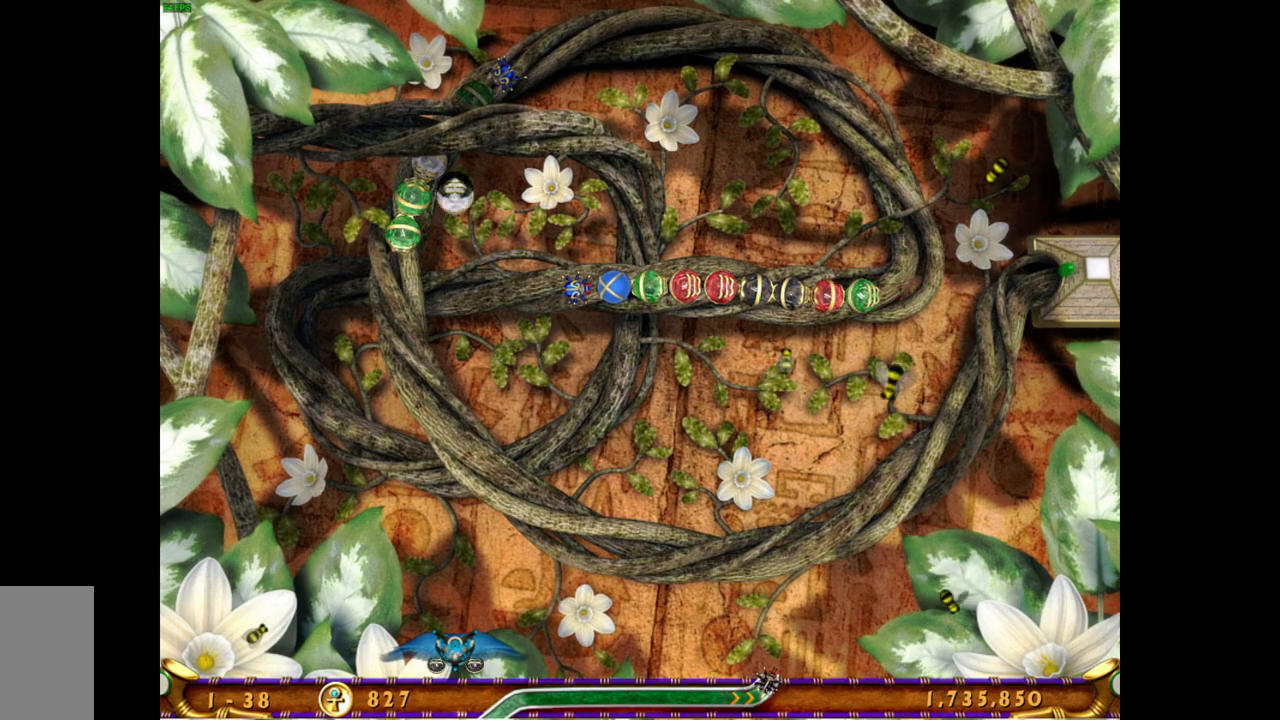
{"keys": [], "mouse": [], "events": []}
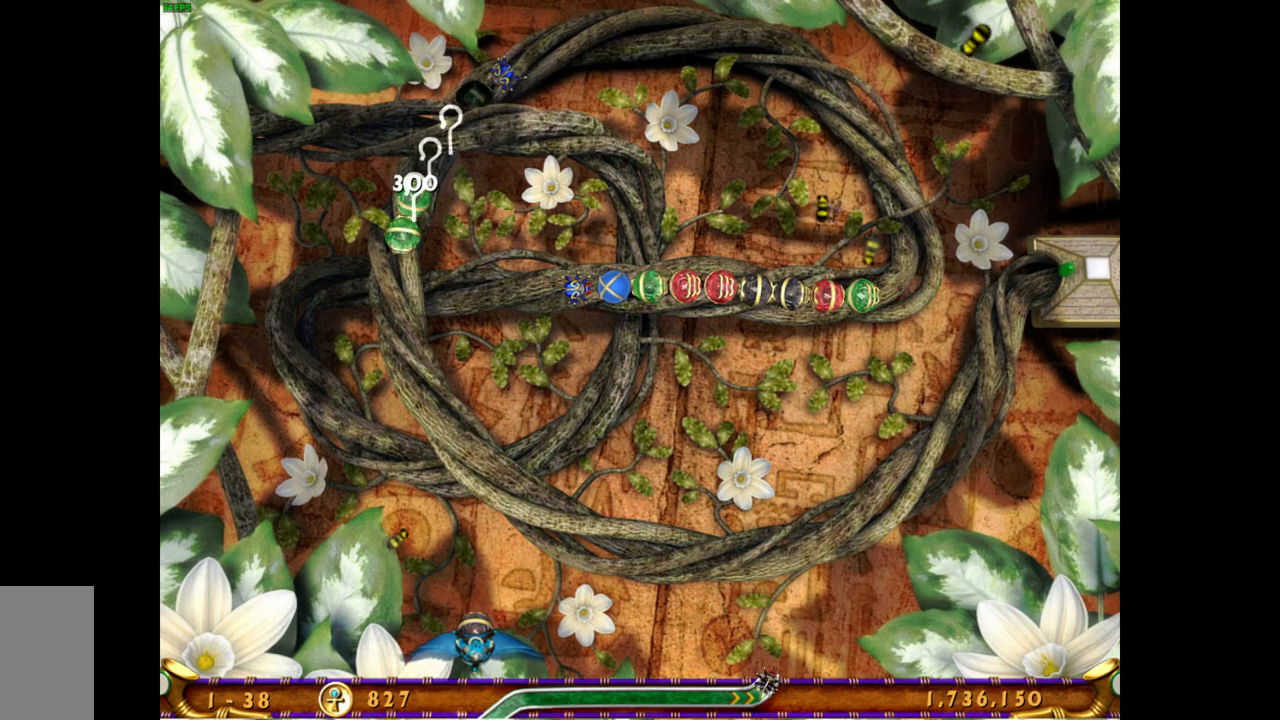
{"keys": [], "mouse": [], "events": []}
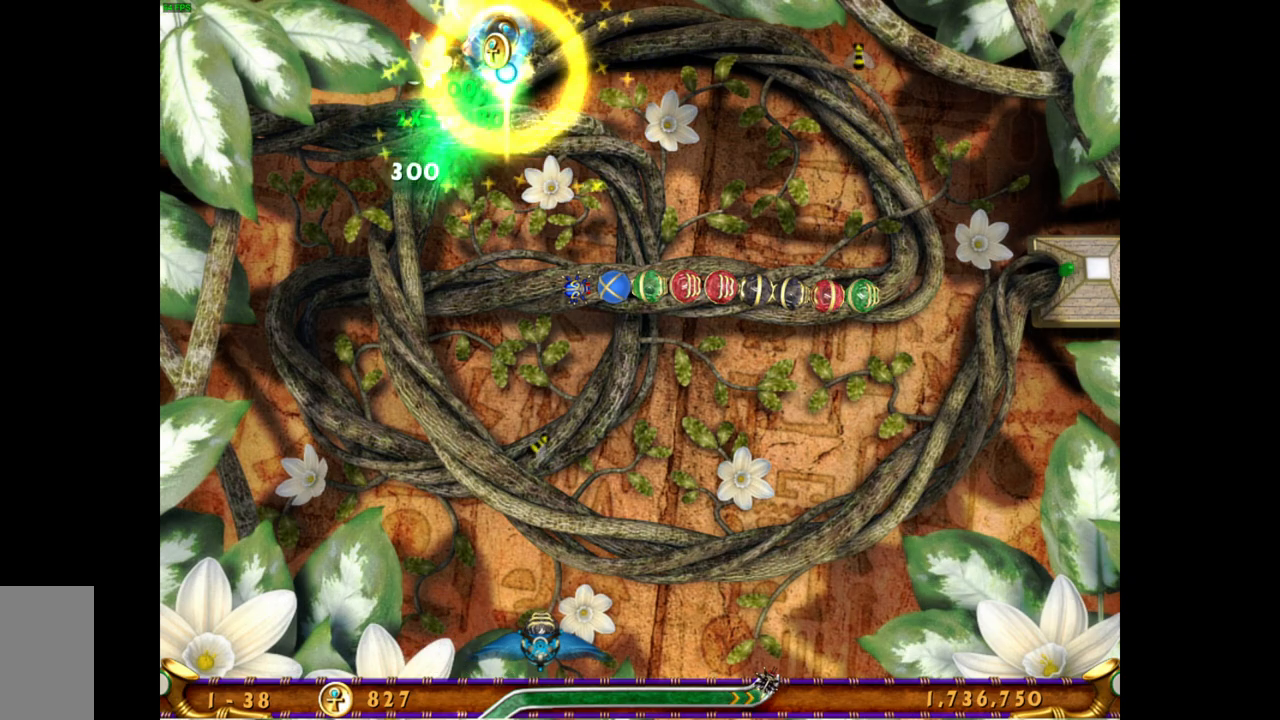
{"keys": [], "mouse": [], "events": []}
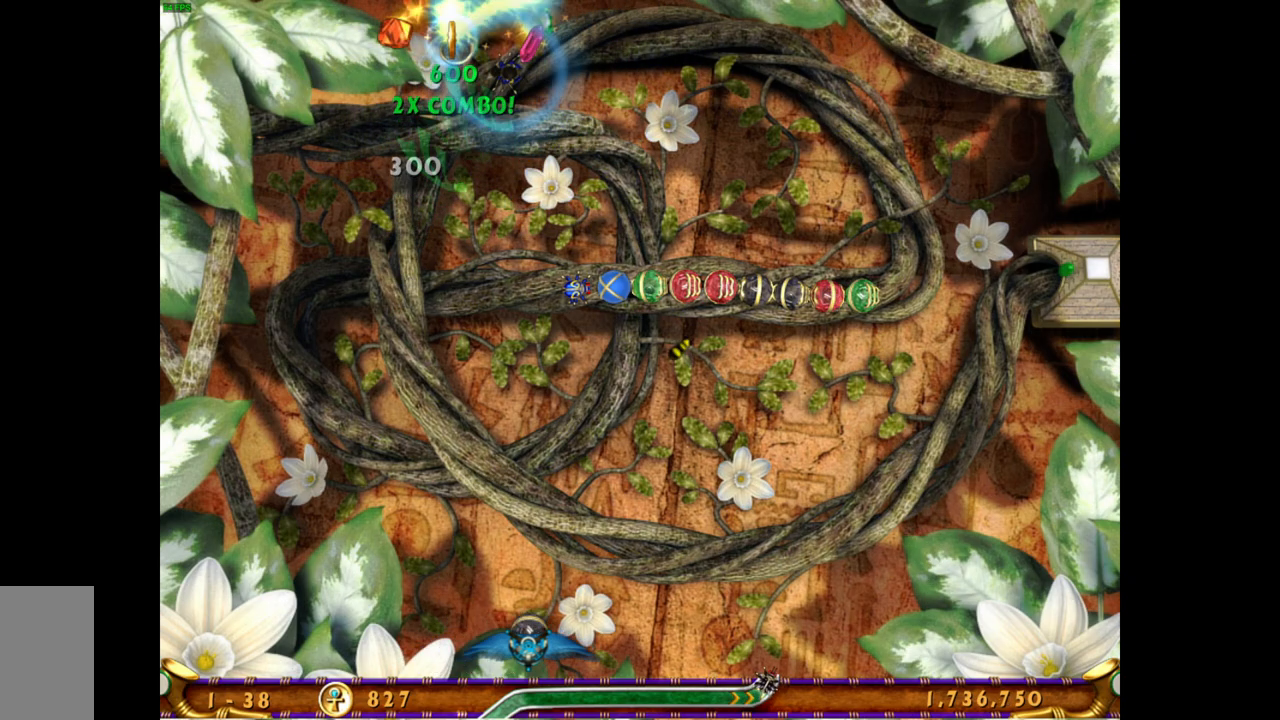
{"keys": [], "mouse": [], "events": []}
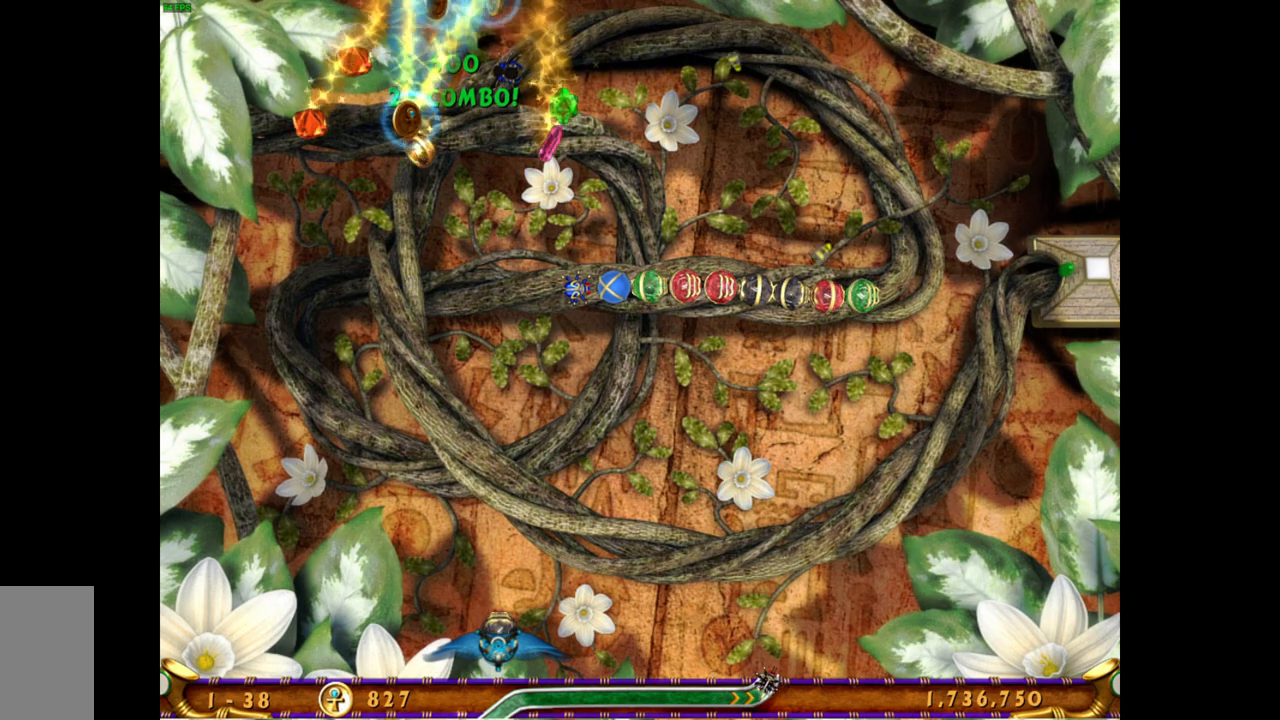
{"keys": [], "mouse": [], "events": []}
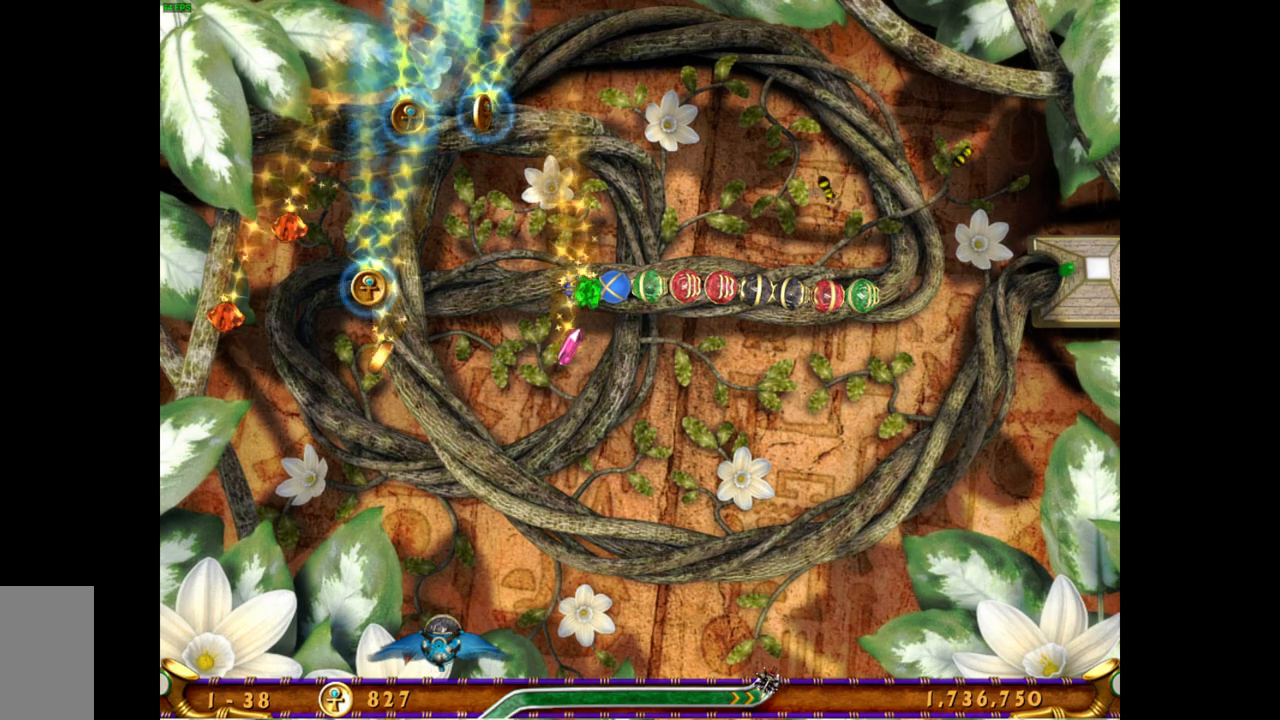
{"keys": [], "mouse": [], "events": []}
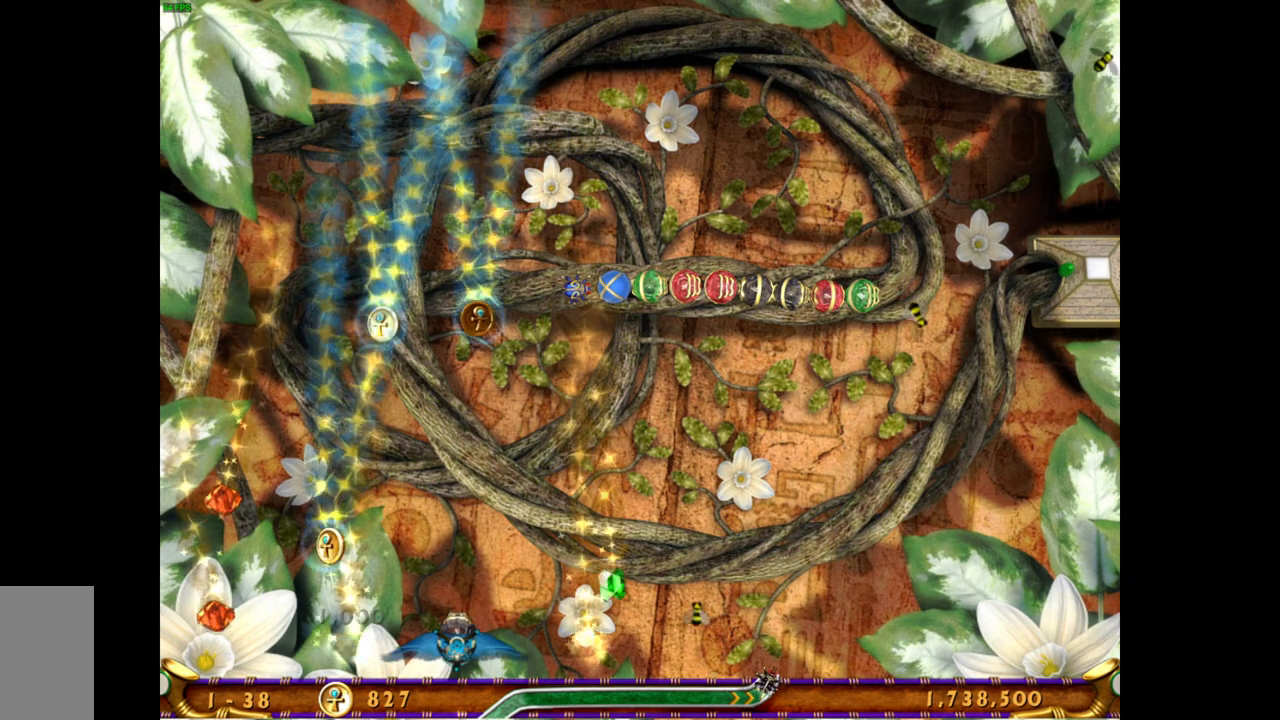
{"keys": [], "mouse": [], "events": []}
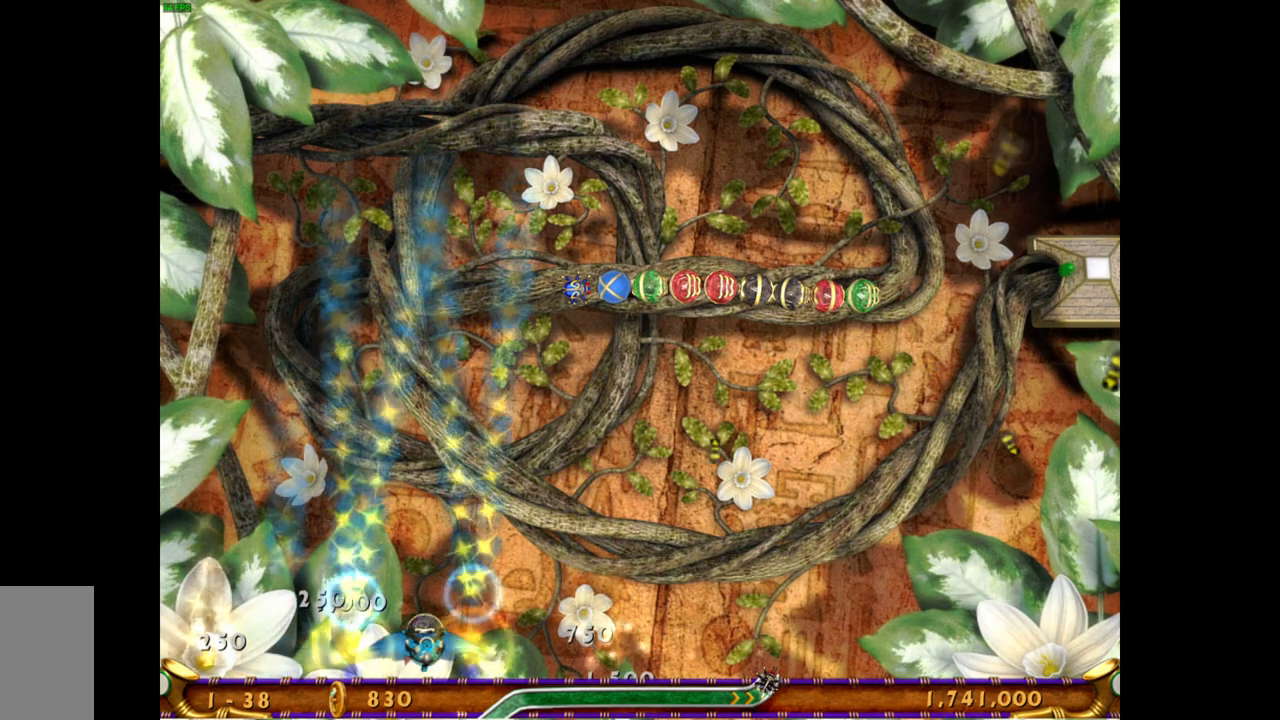
{"keys": [], "mouse": [], "events": []}
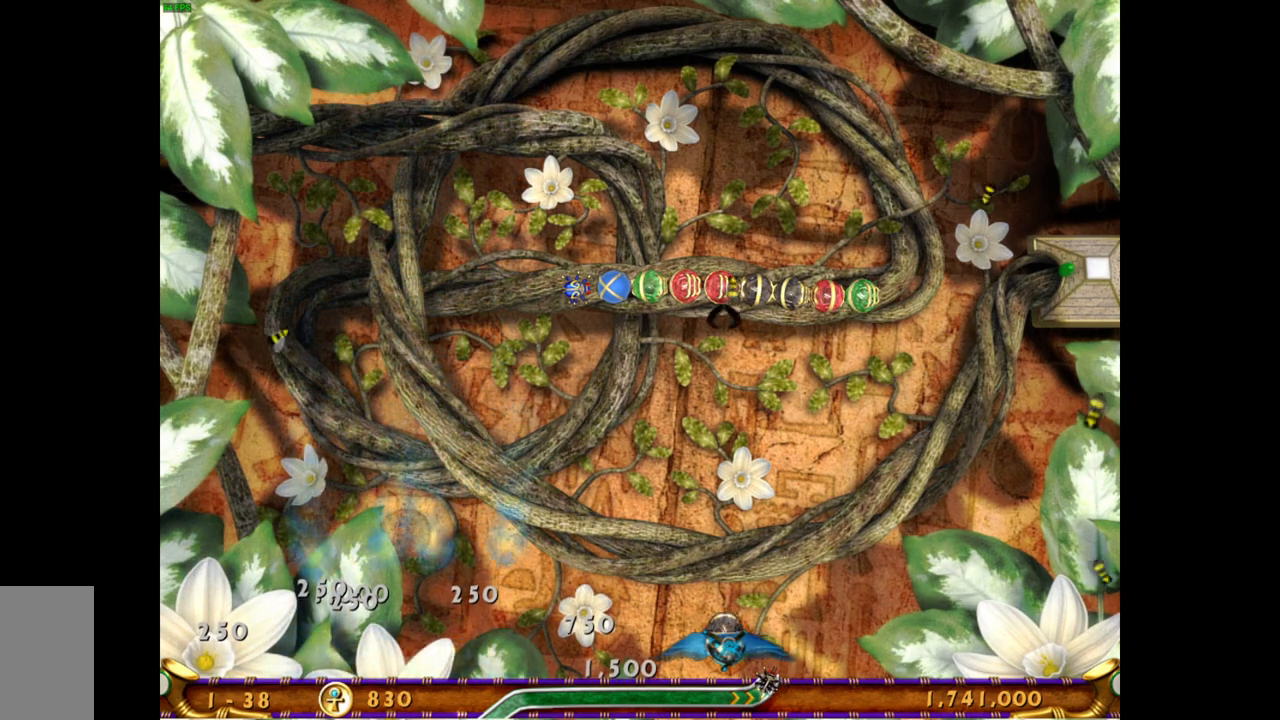
{"keys": [], "mouse": ["left"], "events": [[467, "mouse_left", "down"]]}
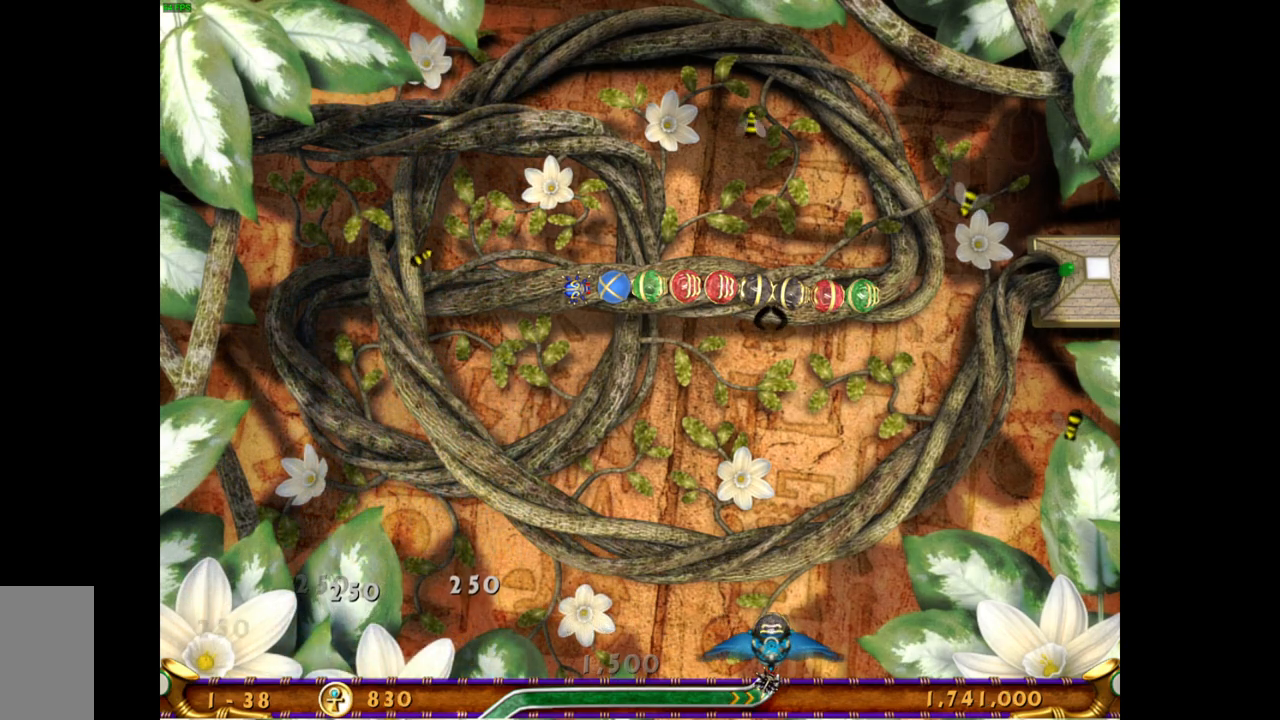
{"keys": [], "mouse": [], "events": [[67, "mouse_left", "up"]]}